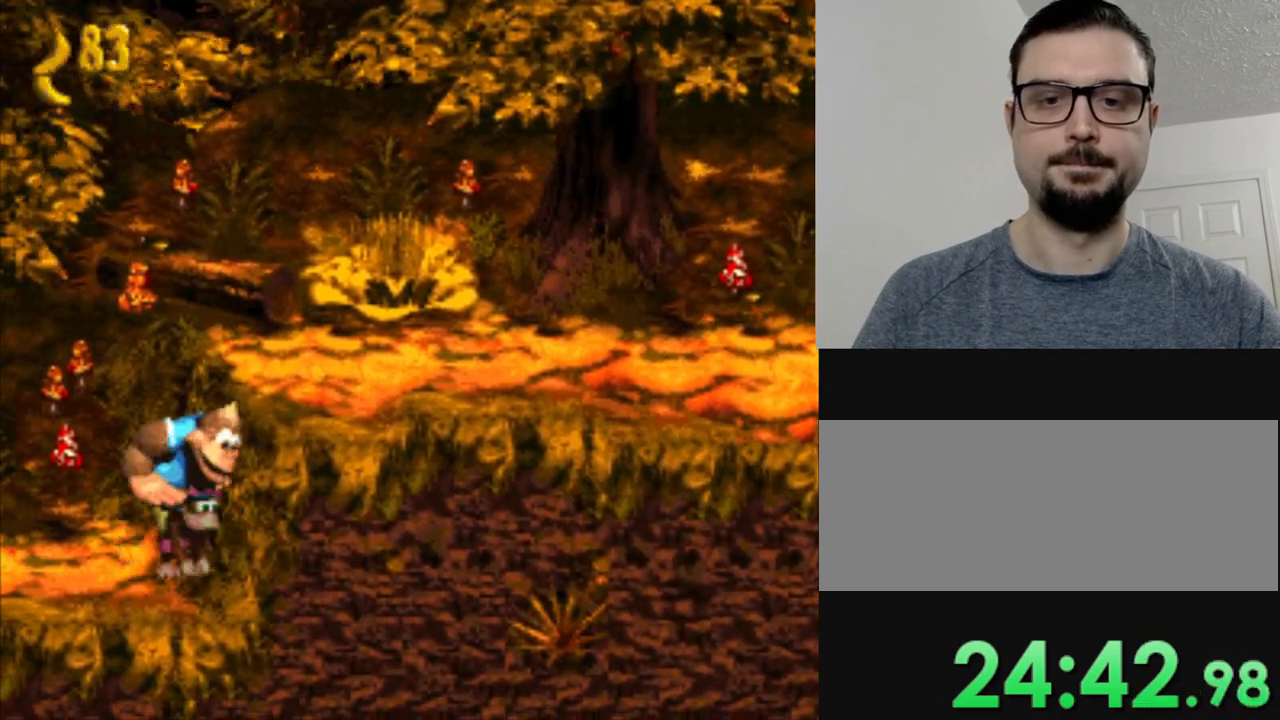
Gameplay with a controller (Nintendo layout); each line is a JSON object with the inputs held at the frame after it. "events" lists button and stick changes between this image and that frame as [ms after this image, input, new state], when the widget could be followed in between. Not read: L3 R3.
{"buttons": [], "events": [[250, "B", "up"], [450, "DPAD_RIGHT", "up"], [500, "Y", "up"]]}
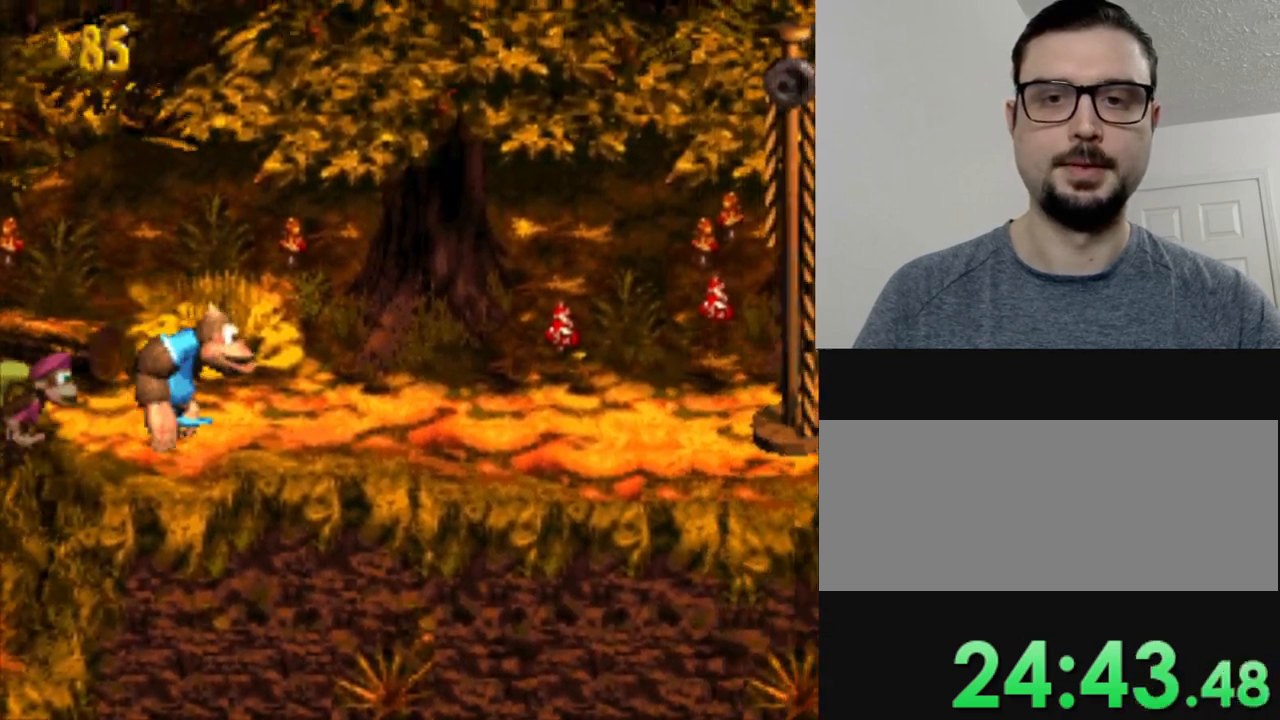
{"buttons": [], "events": []}
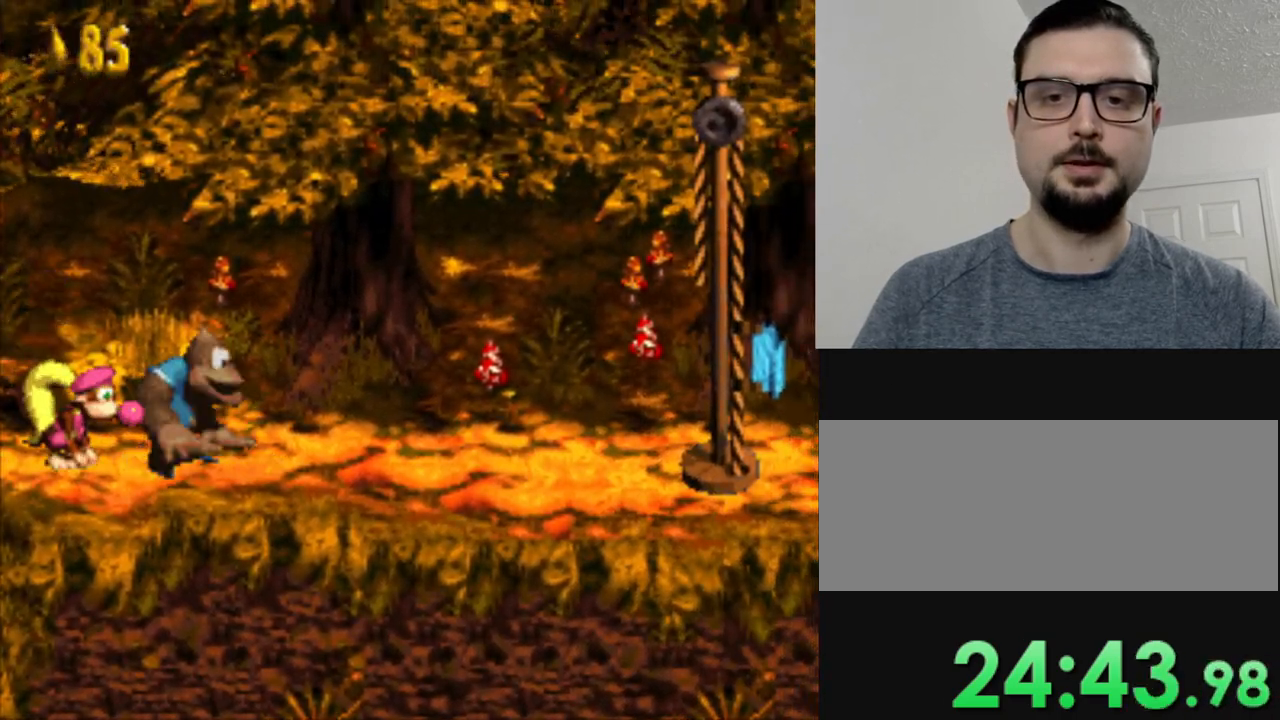
{"buttons": [], "events": []}
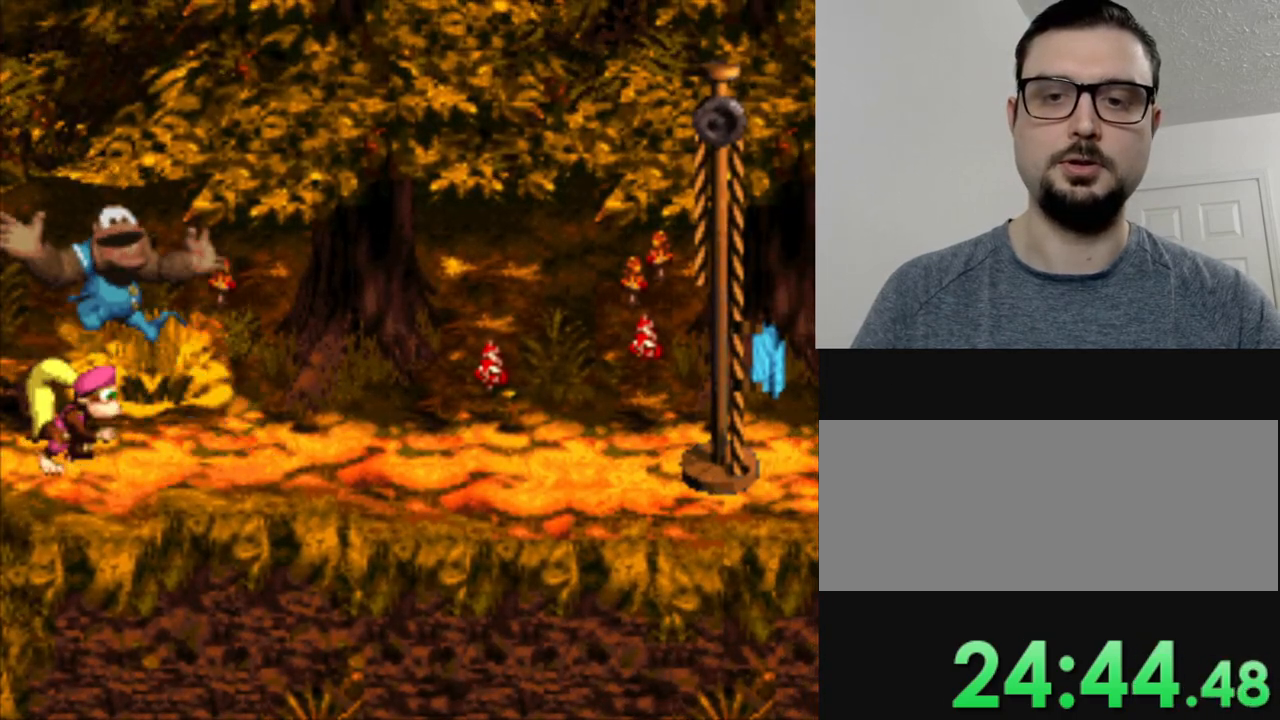
{"buttons": ["Y", "DPAD_RIGHT"], "events": [[217, "DPAD_RIGHT", "down"], [384, "Y", "down"]]}
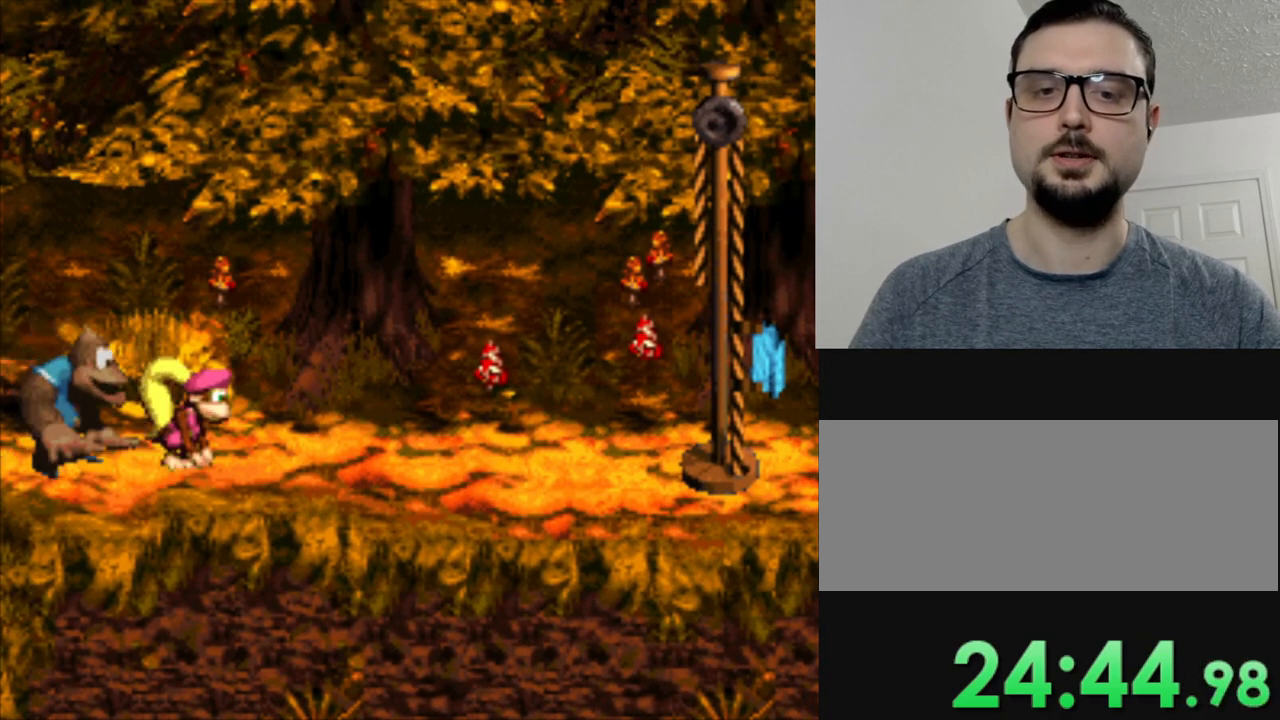
{"buttons": ["Y"], "events": [[317, "DPAD_RIGHT", "up"]]}
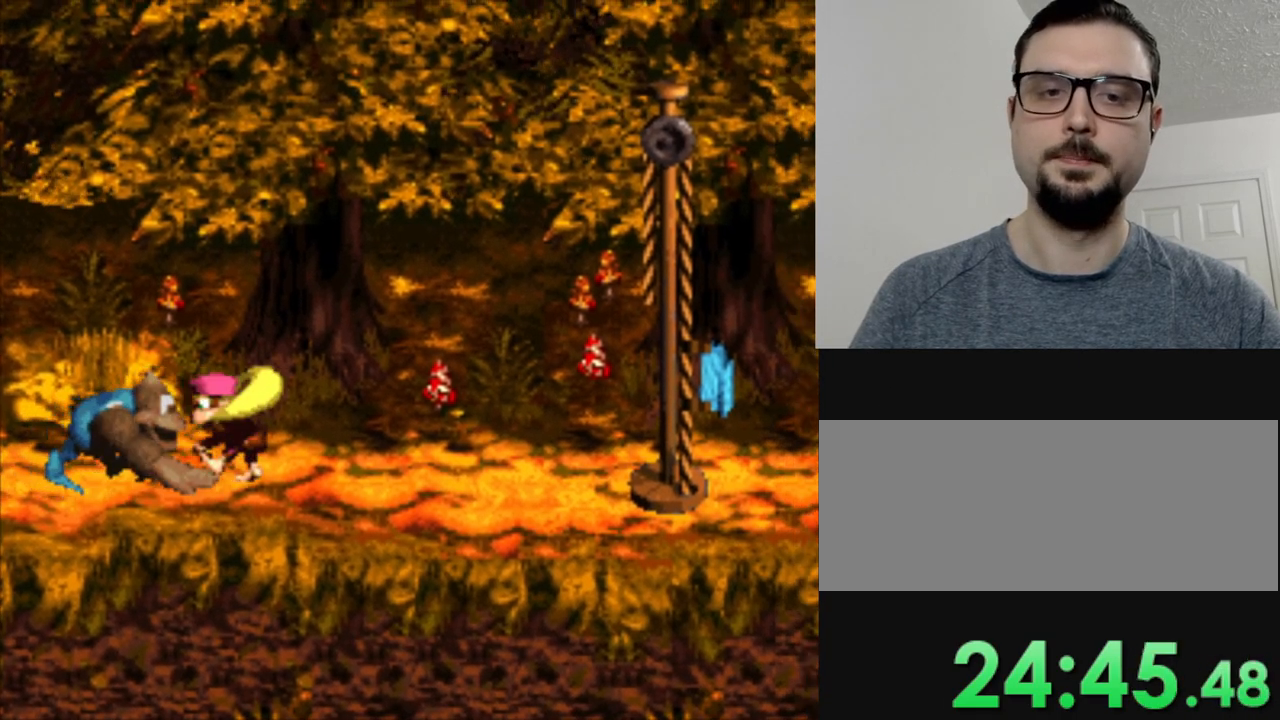
{"buttons": [], "events": [[300, "B", "down"], [434, "B", "up"], [434, "Y", "up"]]}
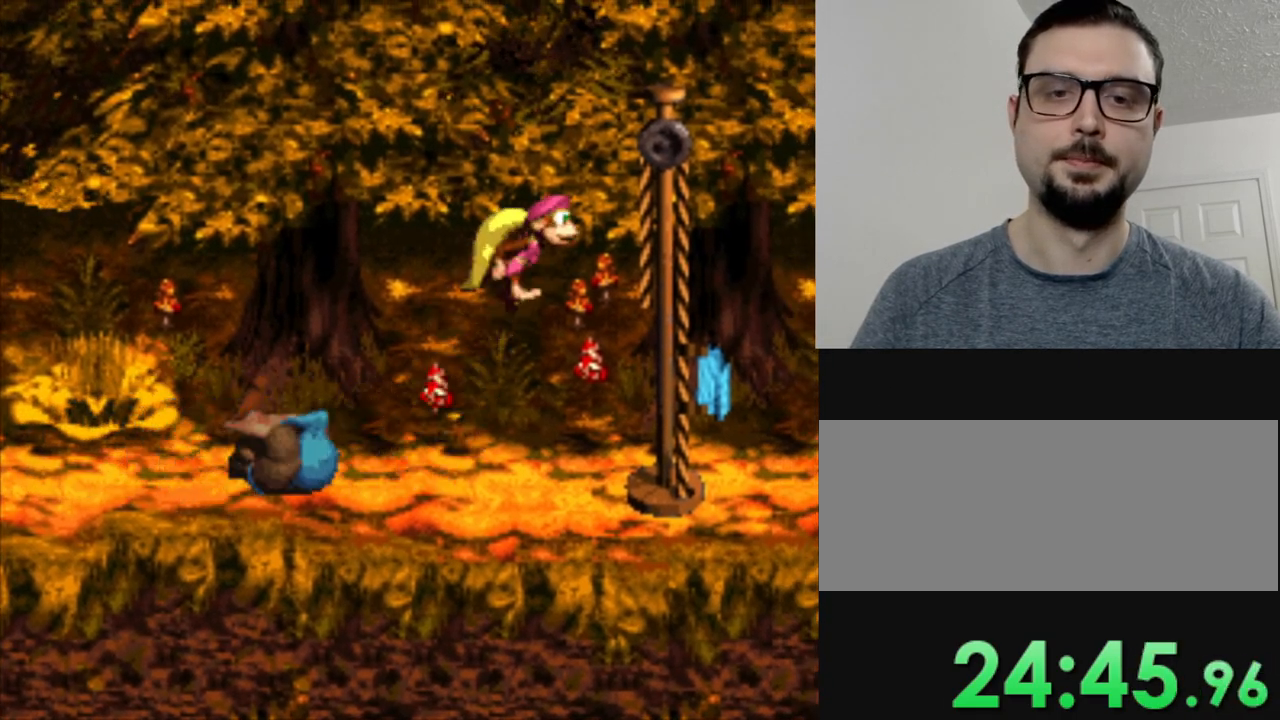
{"buttons": [], "events": []}
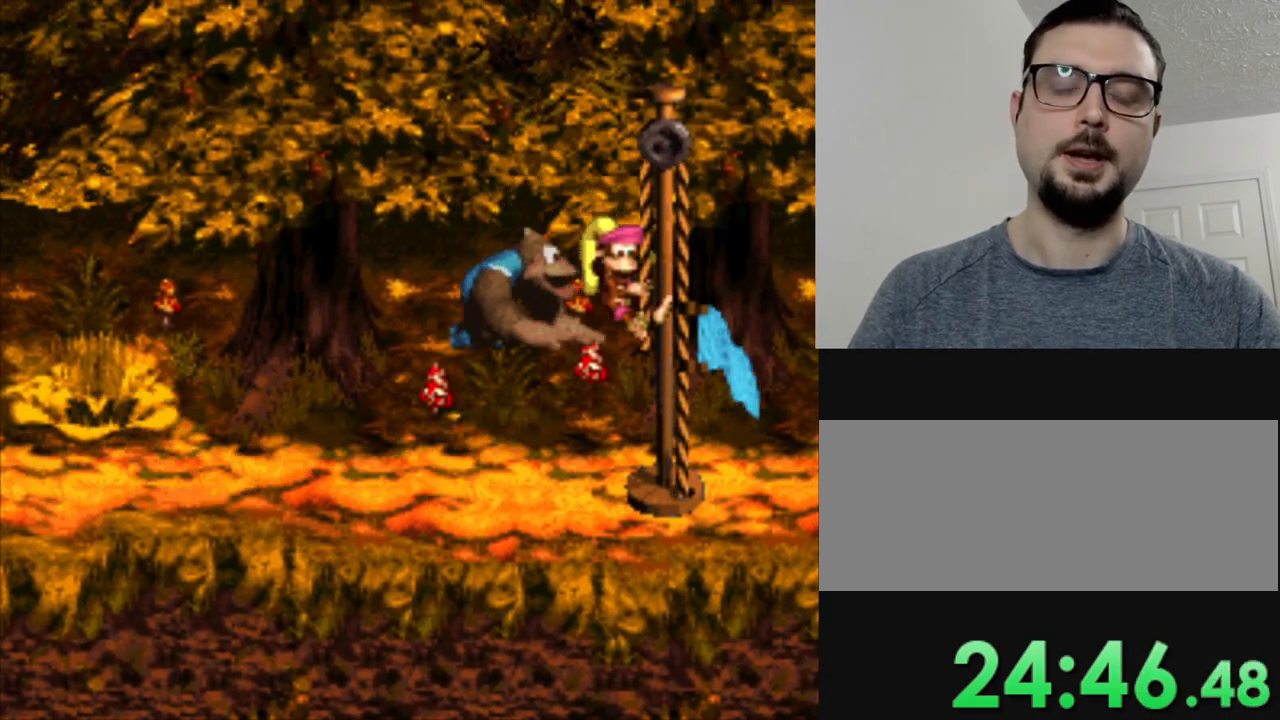
{"buttons": [], "events": []}
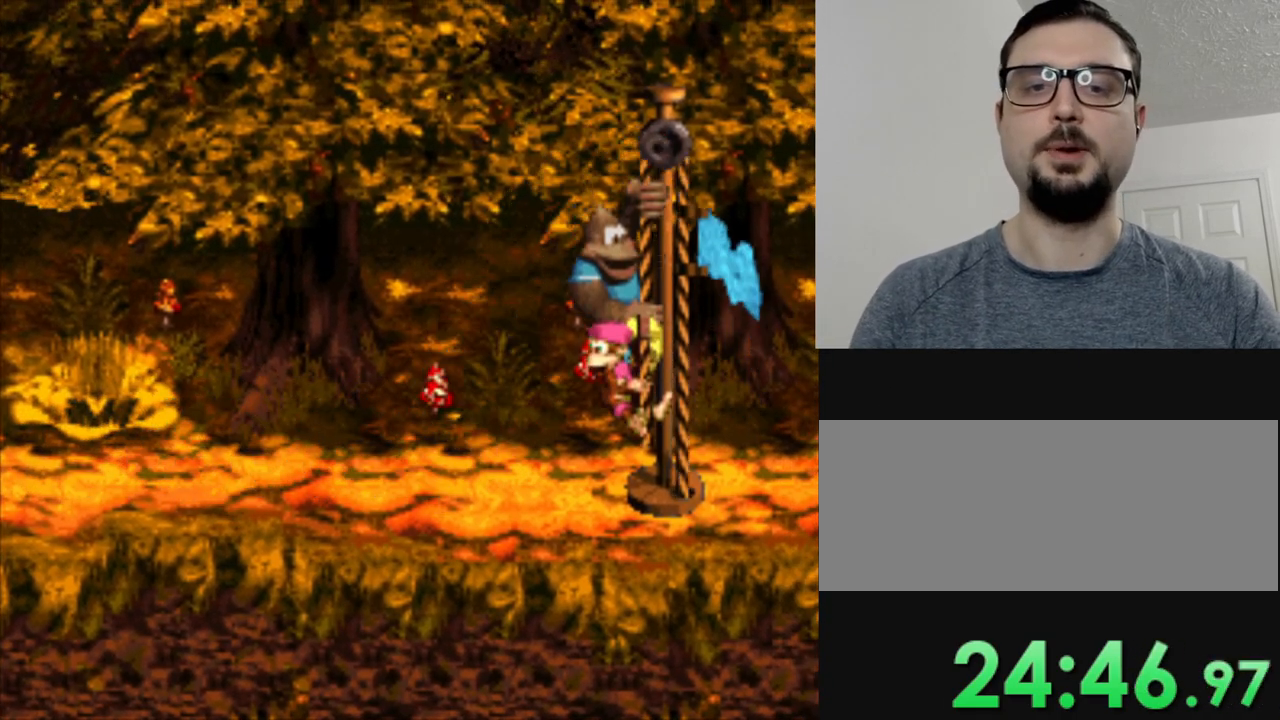
{"buttons": [], "events": []}
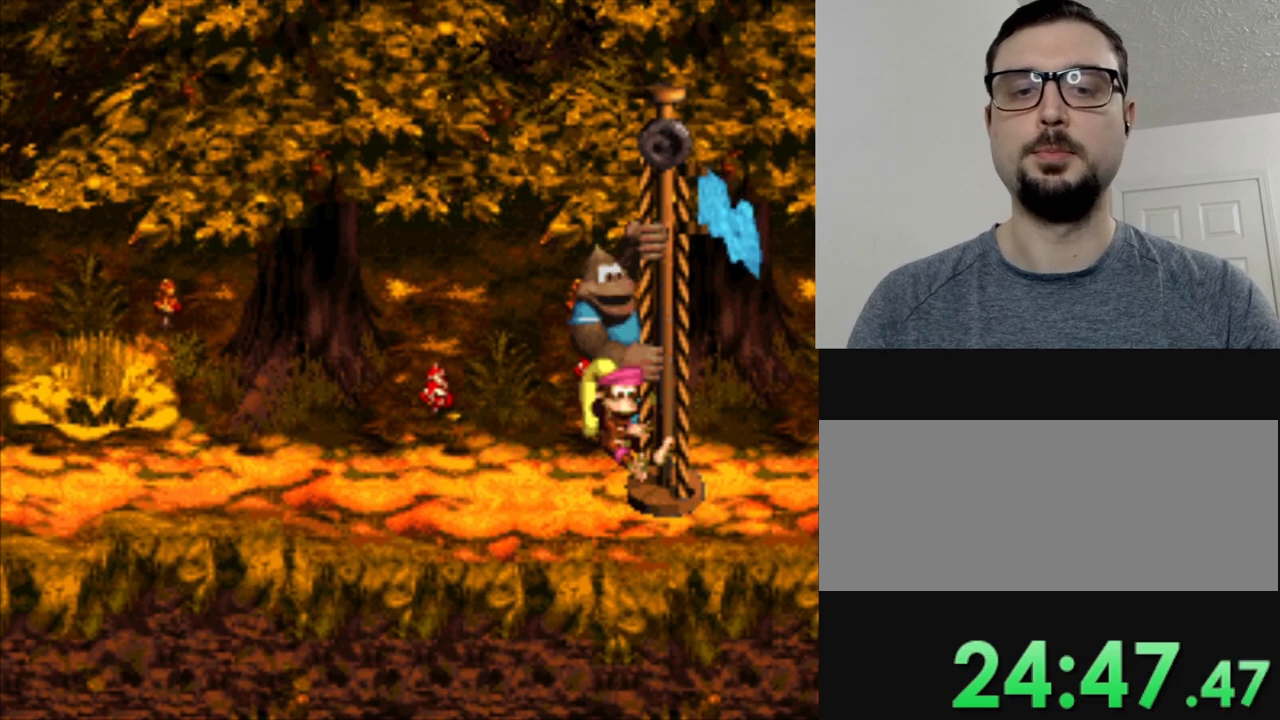
{"buttons": [], "events": []}
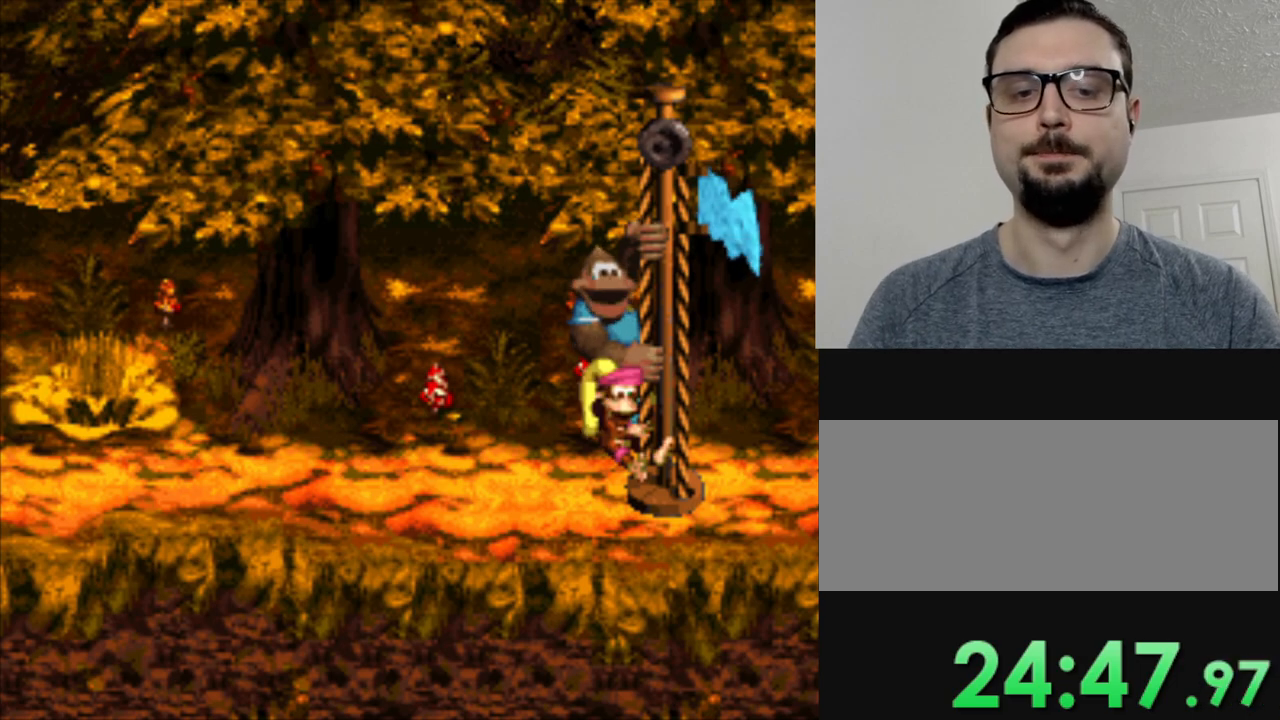
{"buttons": ["B"], "events": [[217, "B", "down"], [317, "B", "up"], [450, "B", "down"]]}
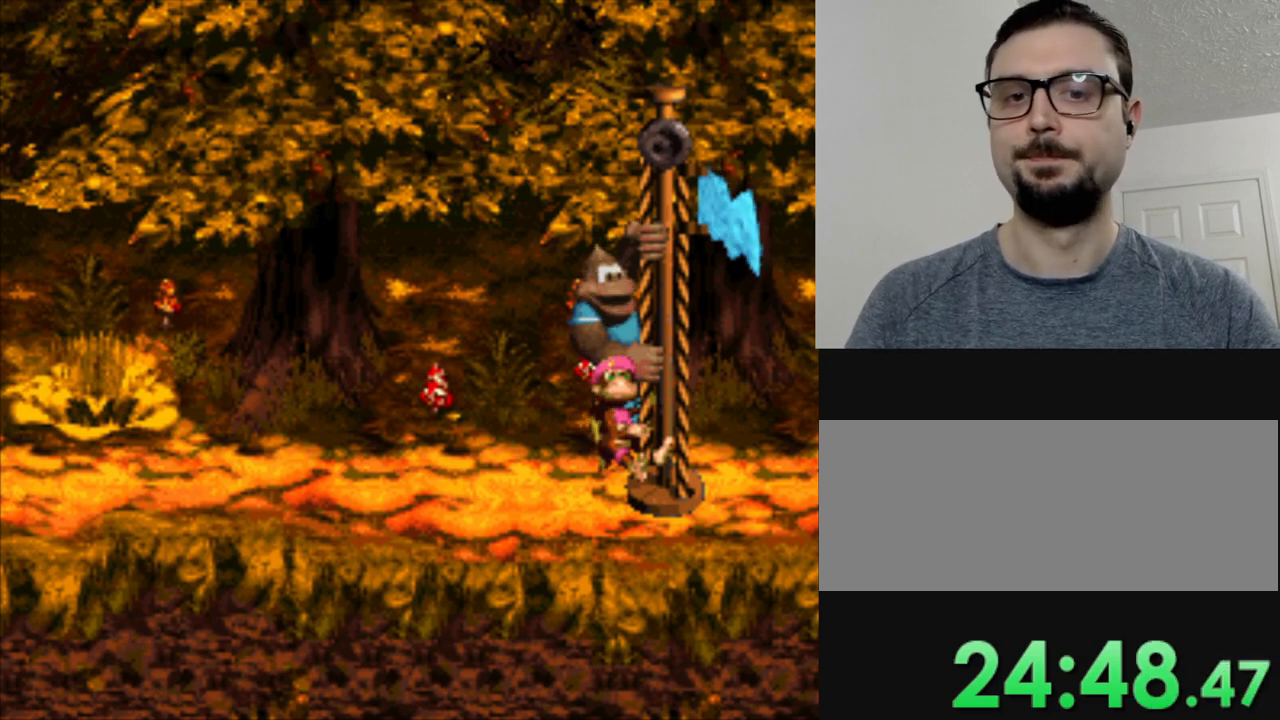
{"buttons": [], "events": [[34, "B", "up"], [150, "B", "down"], [217, "B", "up"], [350, "B", "down"], [401, "B", "up"]]}
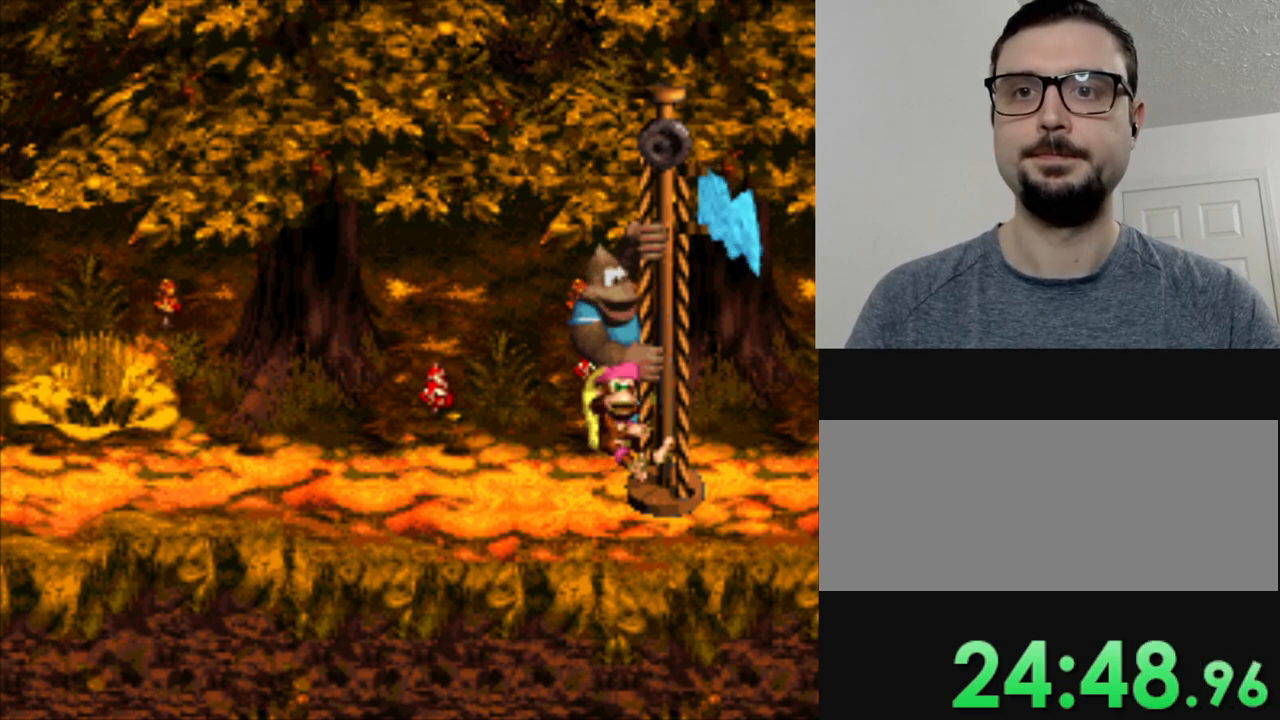
{"buttons": ["B"], "events": [[50, "B", "down"], [133, "B", "up"], [233, "B", "down"], [333, "B", "up"], [433, "B", "down"]]}
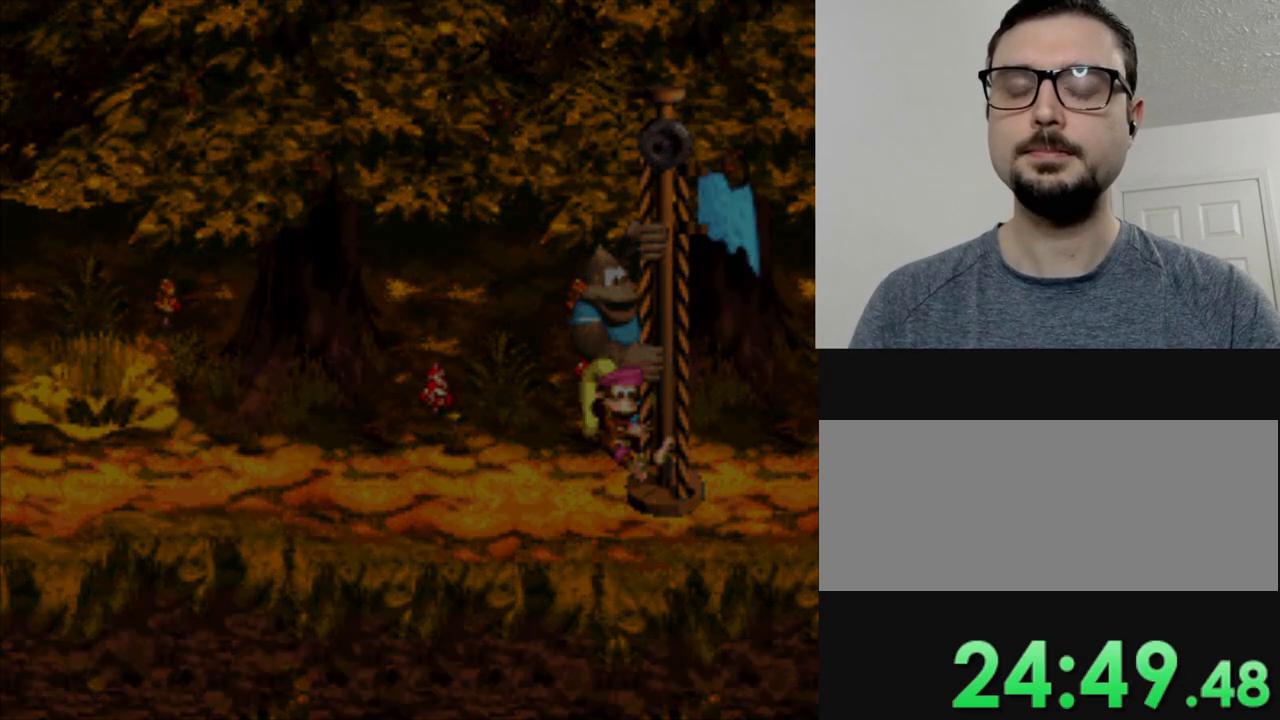
{"buttons": [], "events": [[33, "B", "up"], [150, "B", "down"], [250, "B", "up"], [384, "B", "down"], [484, "B", "up"]]}
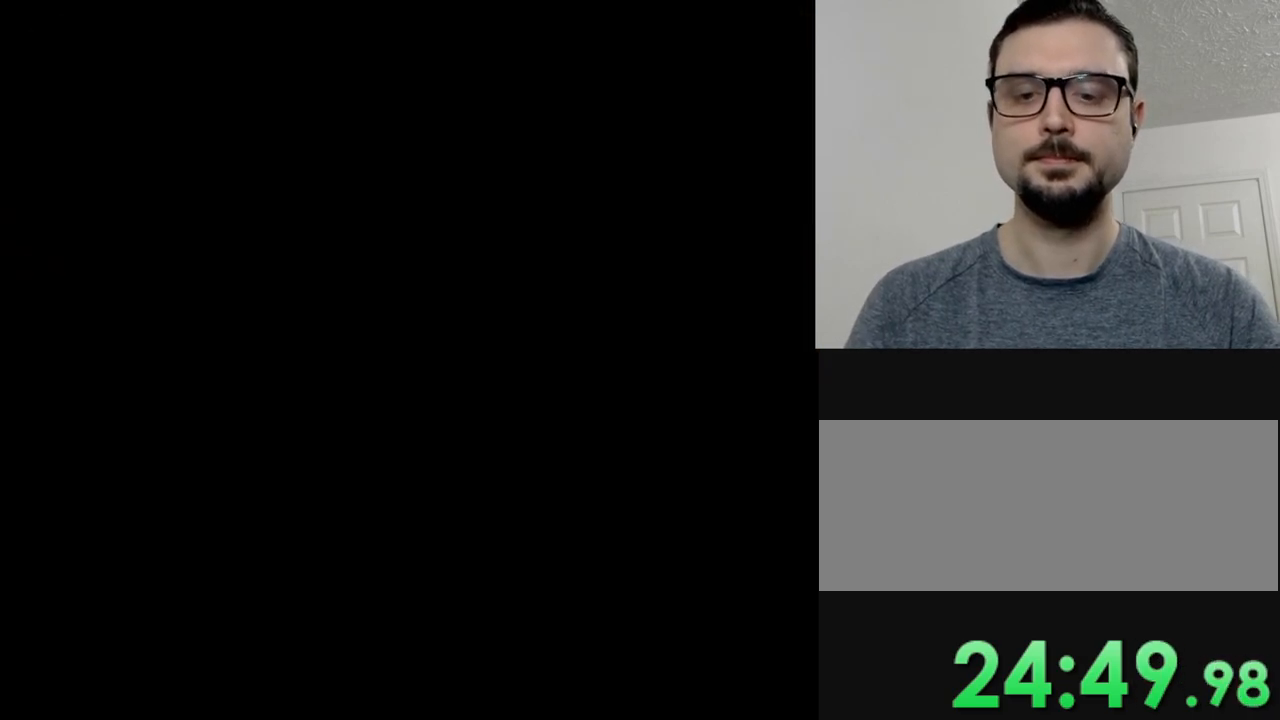
{"buttons": [], "events": []}
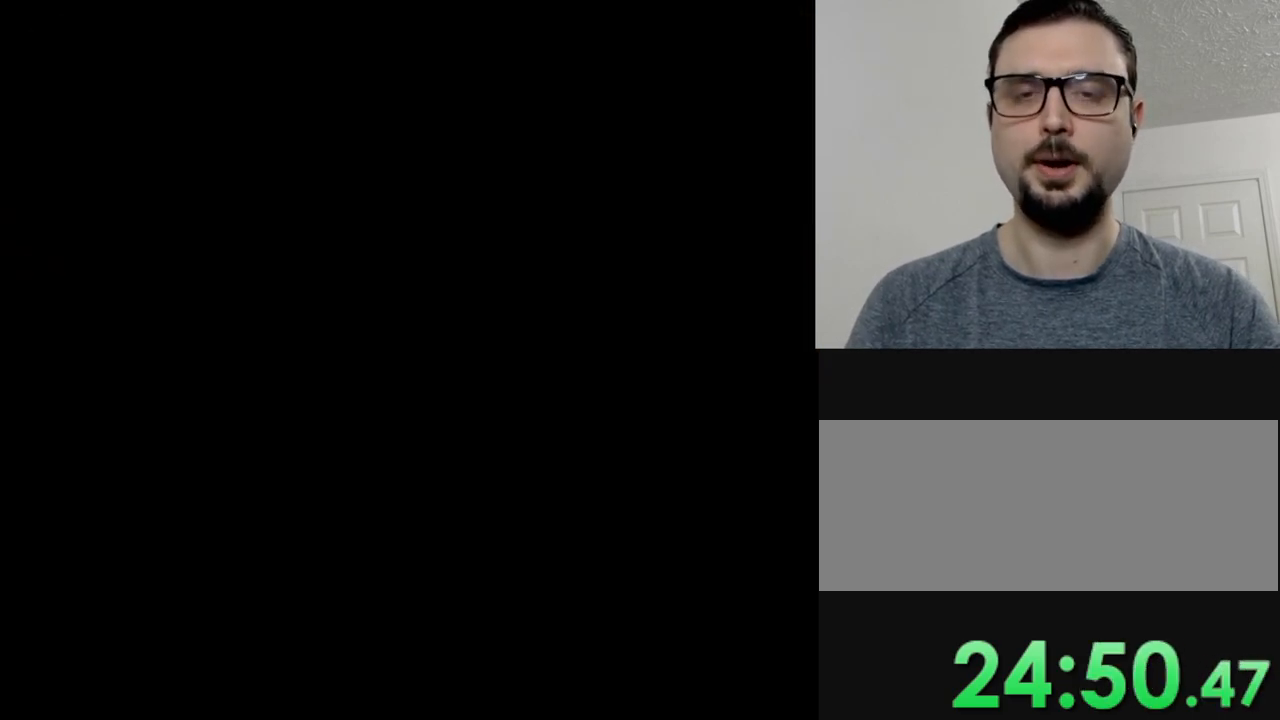
{"buttons": [], "events": []}
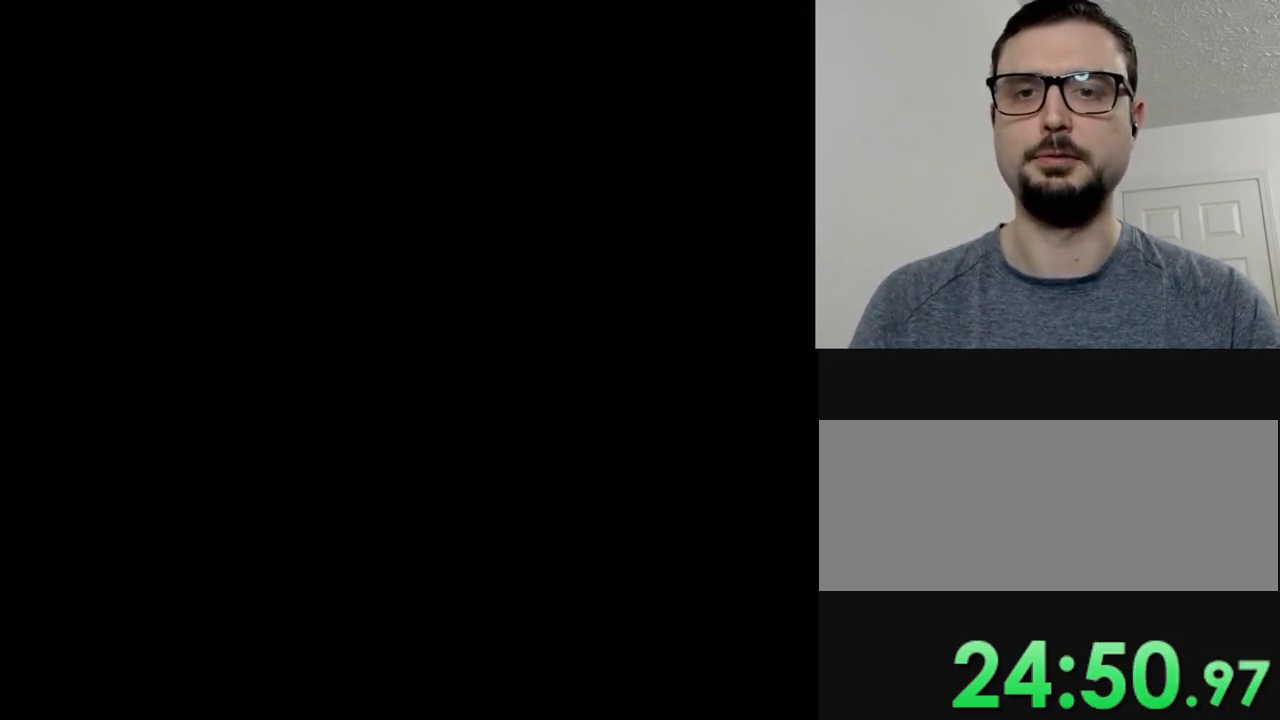
{"buttons": [], "events": []}
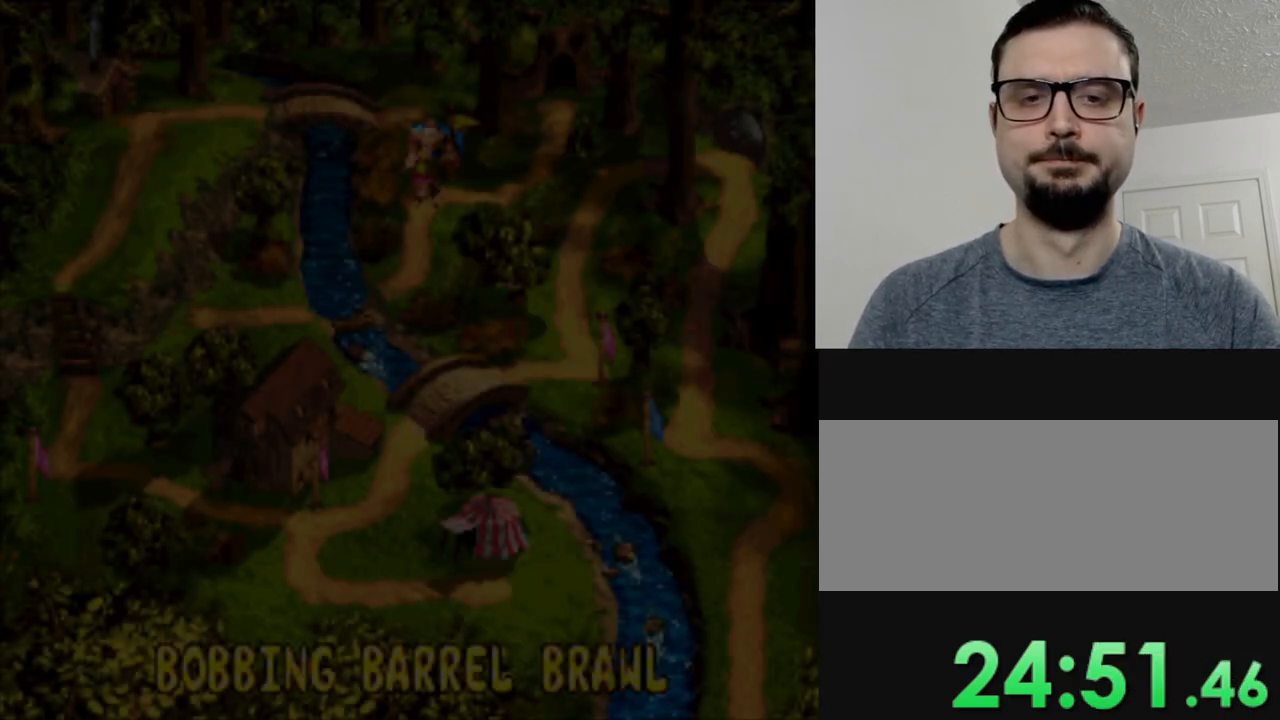
{"buttons": ["DPAD_RIGHT"], "events": [[401, "DPAD_RIGHT", "down"]]}
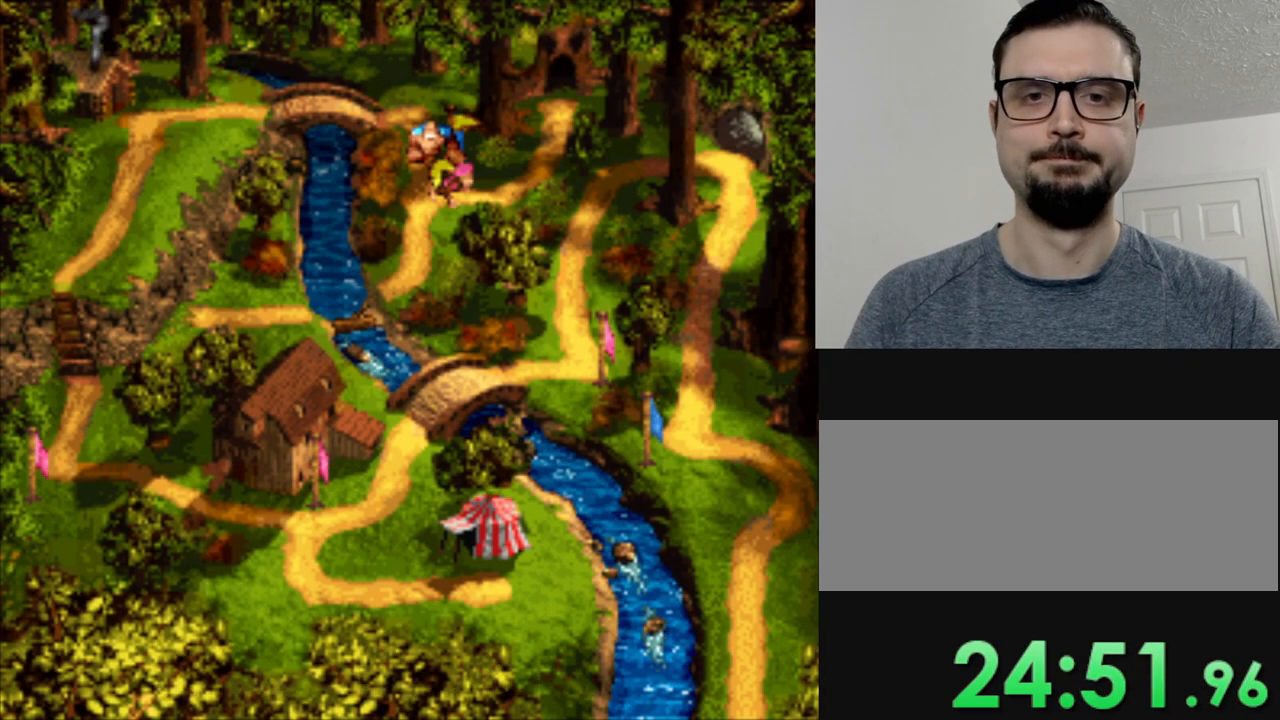
{"buttons": [], "events": [[66, "DPAD_RIGHT", "up"]]}
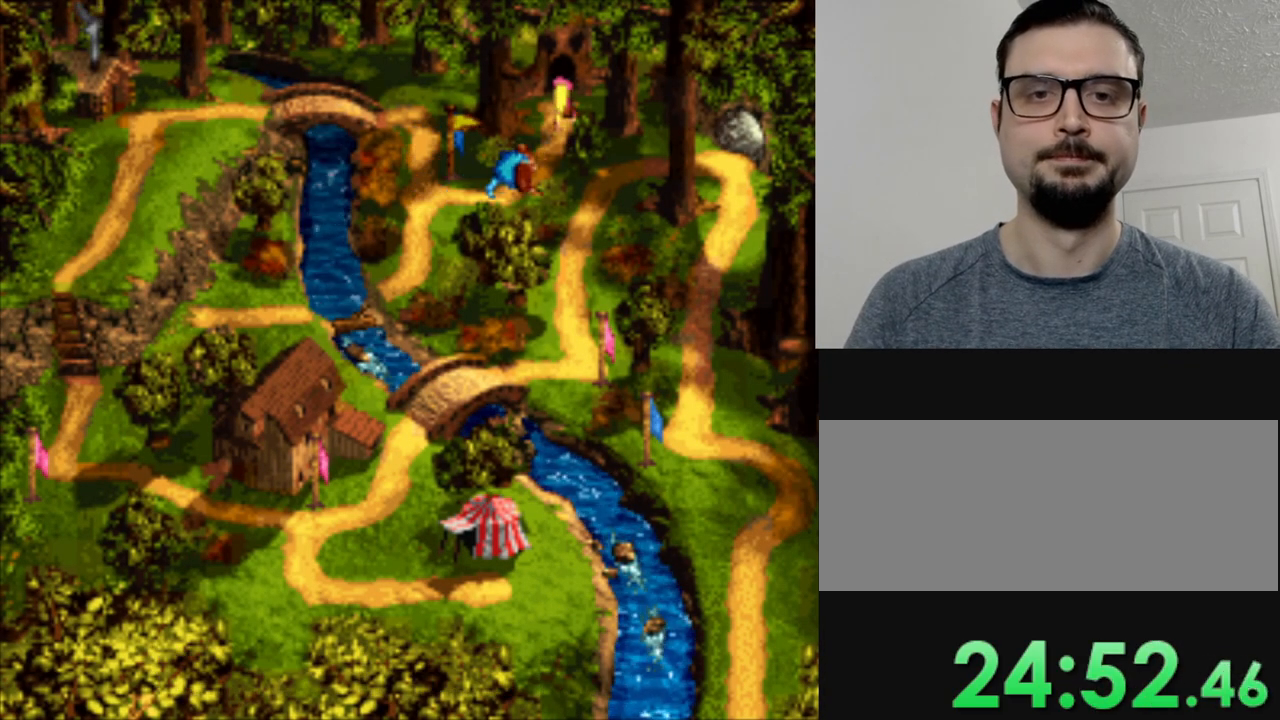
{"buttons": ["B"], "events": [[434, "B", "down"]]}
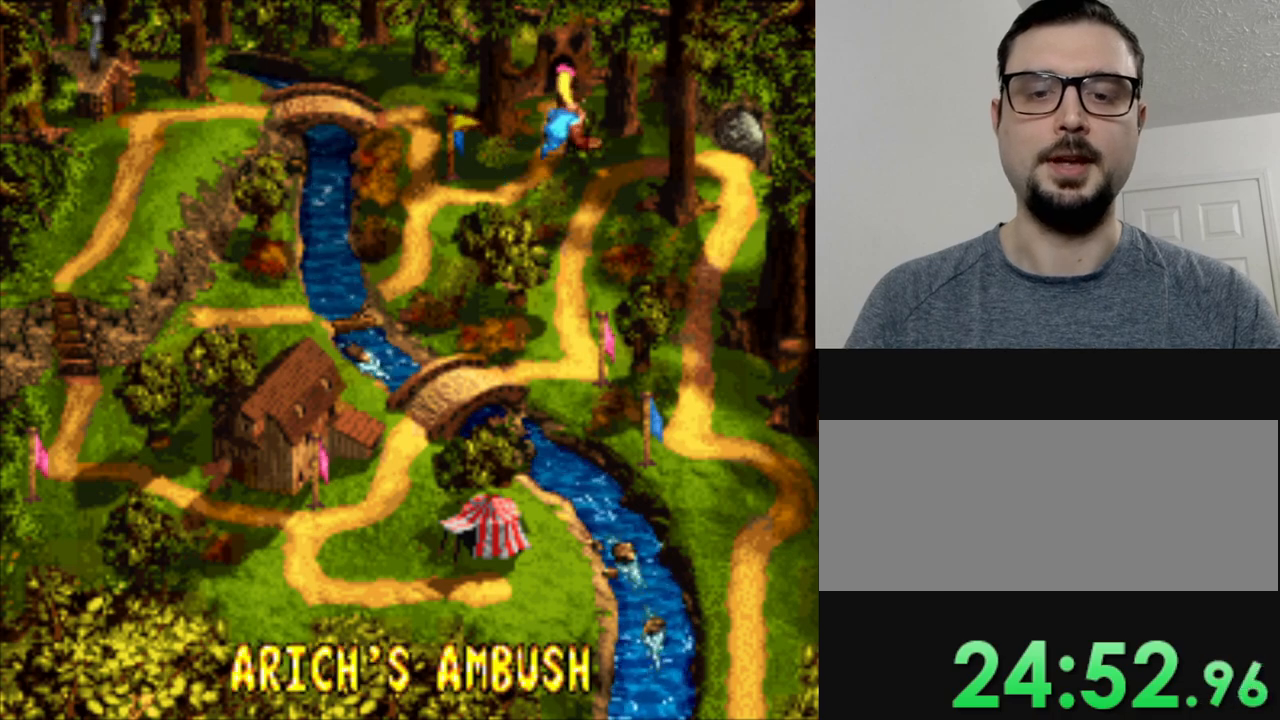
{"buttons": ["B"], "events": []}
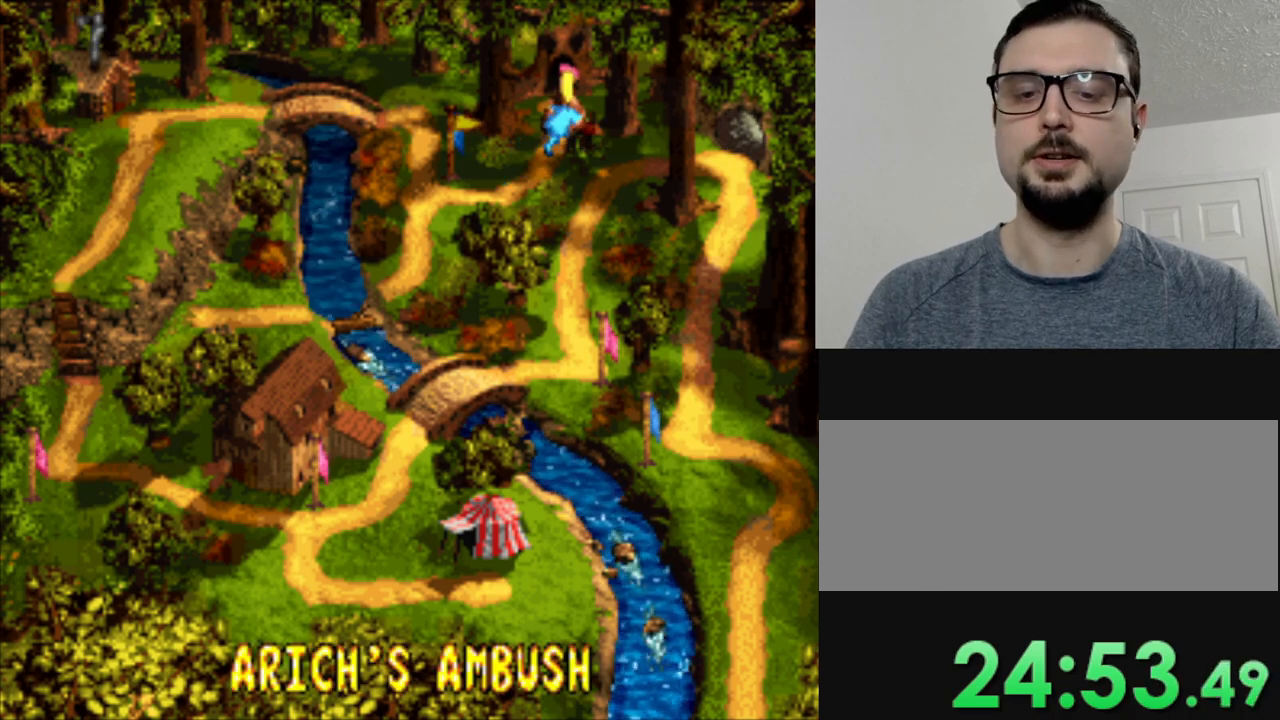
{"buttons": [], "events": [[267, "B", "up"]]}
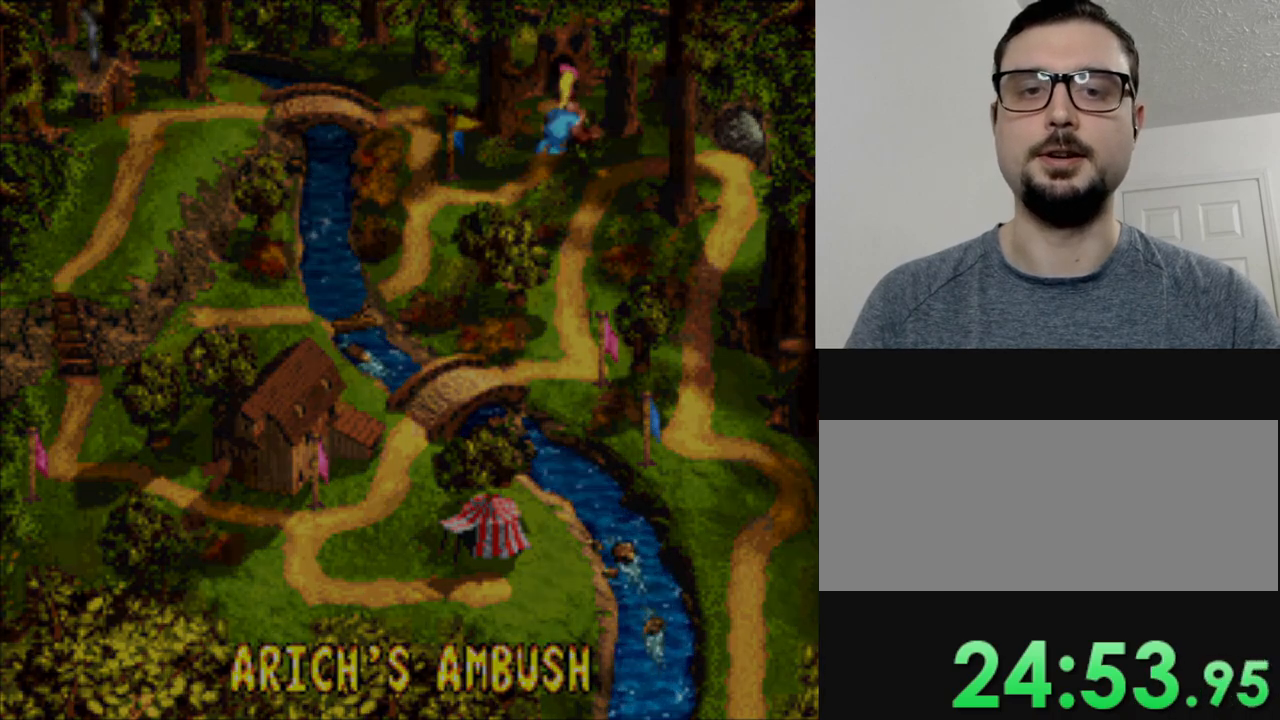
{"buttons": ["Y"], "events": [[150, "Y", "down"]]}
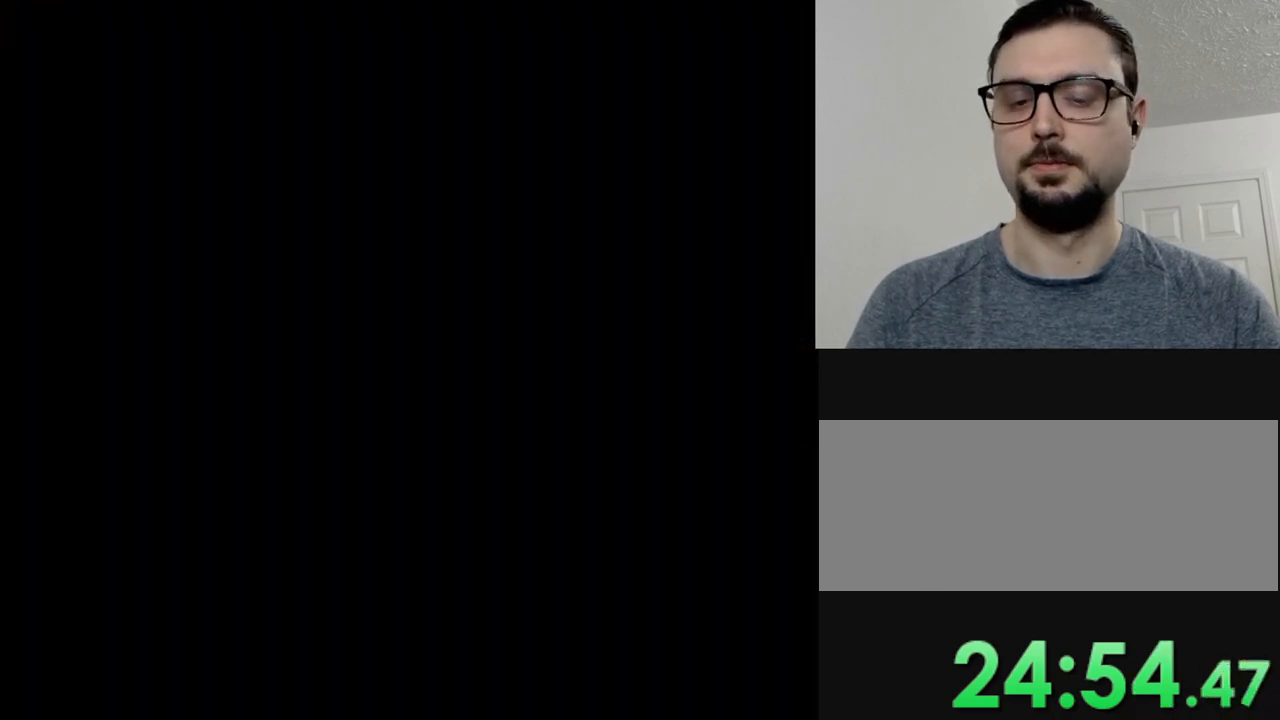
{"buttons": ["Y"], "events": []}
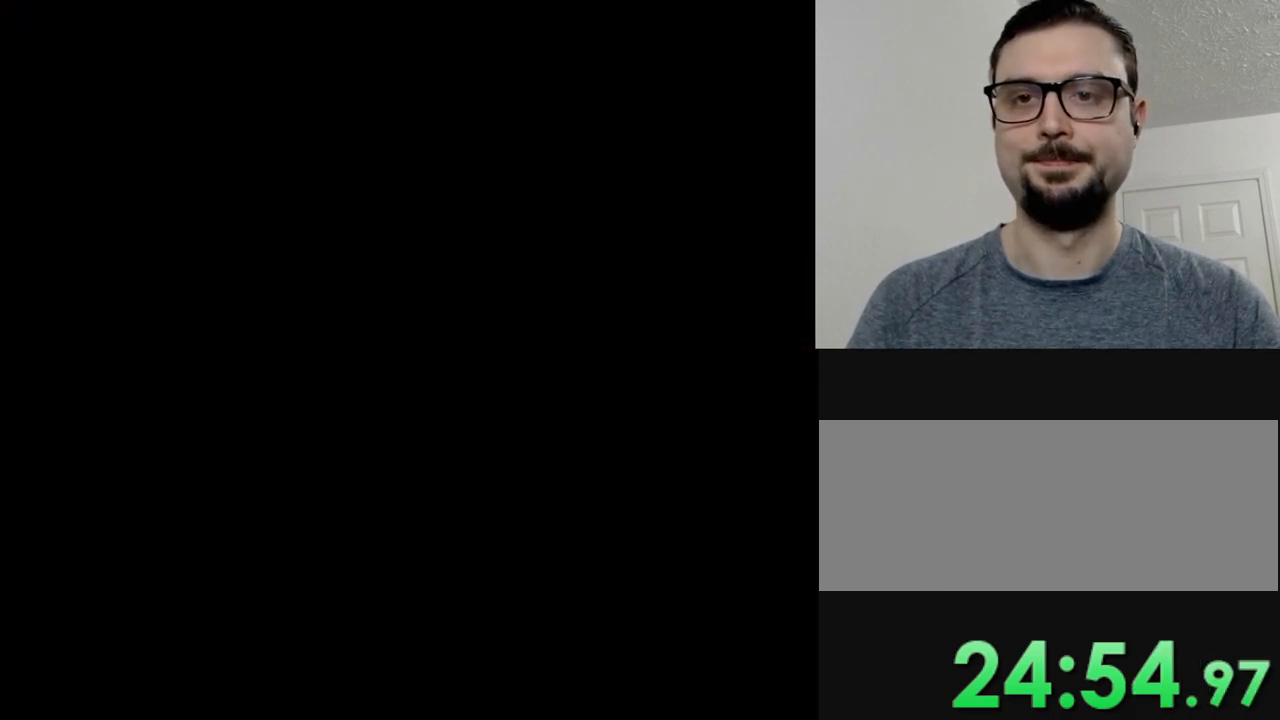
{"buttons": ["Y"], "events": []}
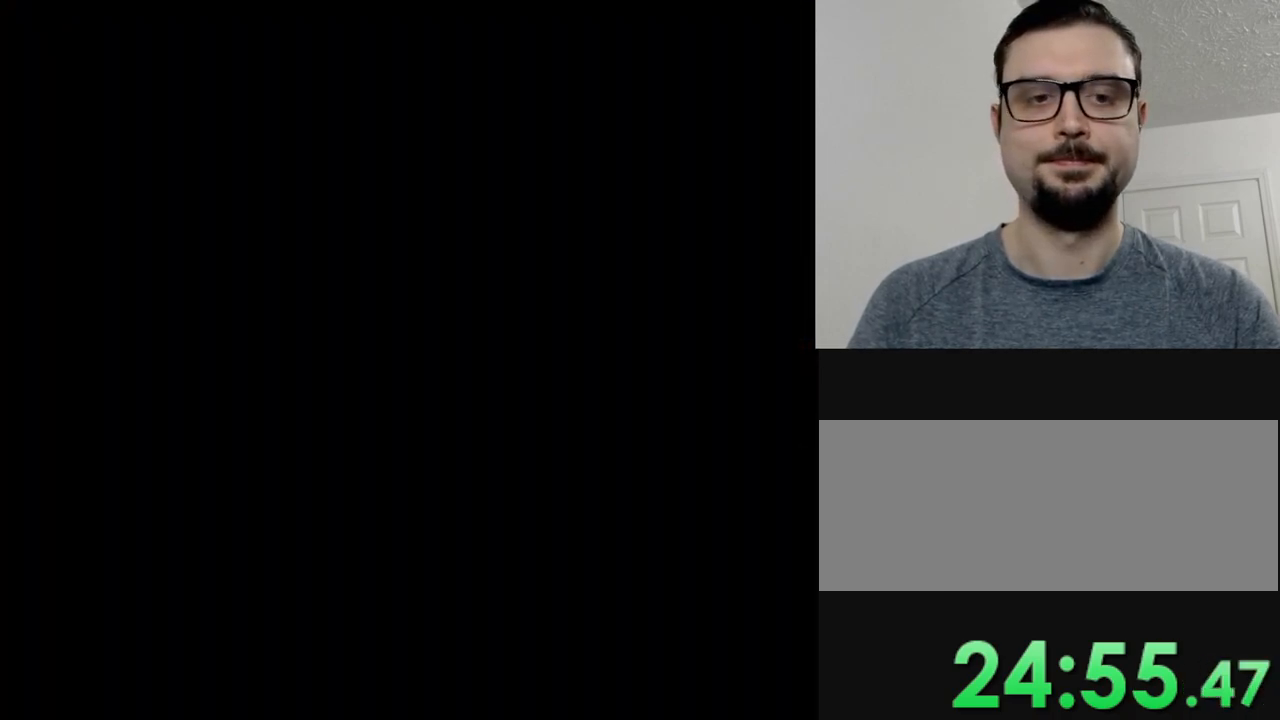
{"buttons": ["Y"], "events": []}
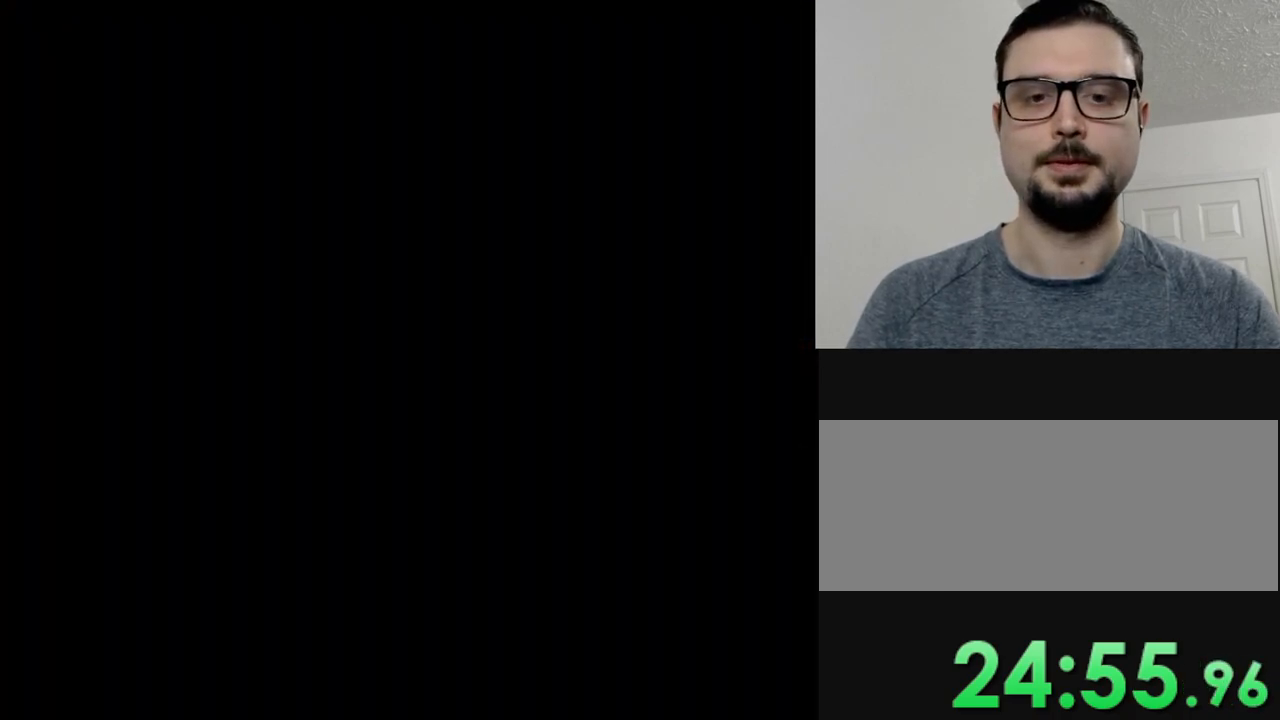
{"buttons": ["Y"], "events": []}
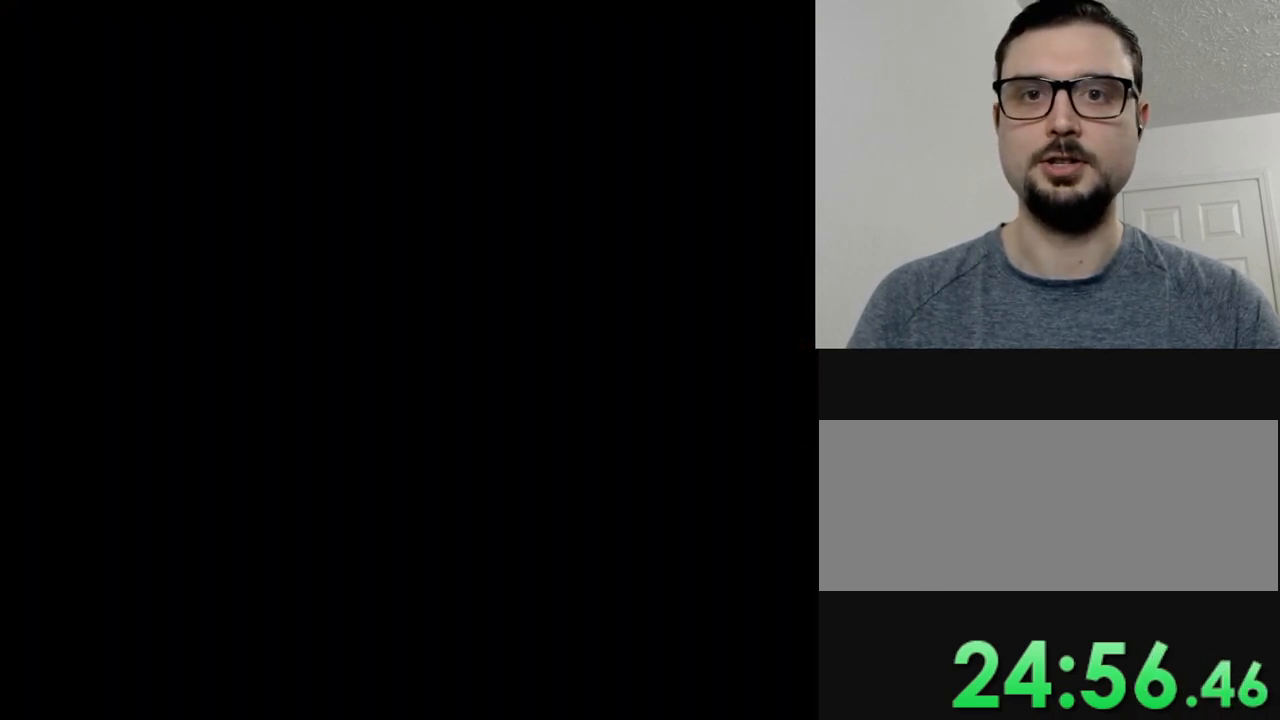
{"buttons": ["Y"], "events": []}
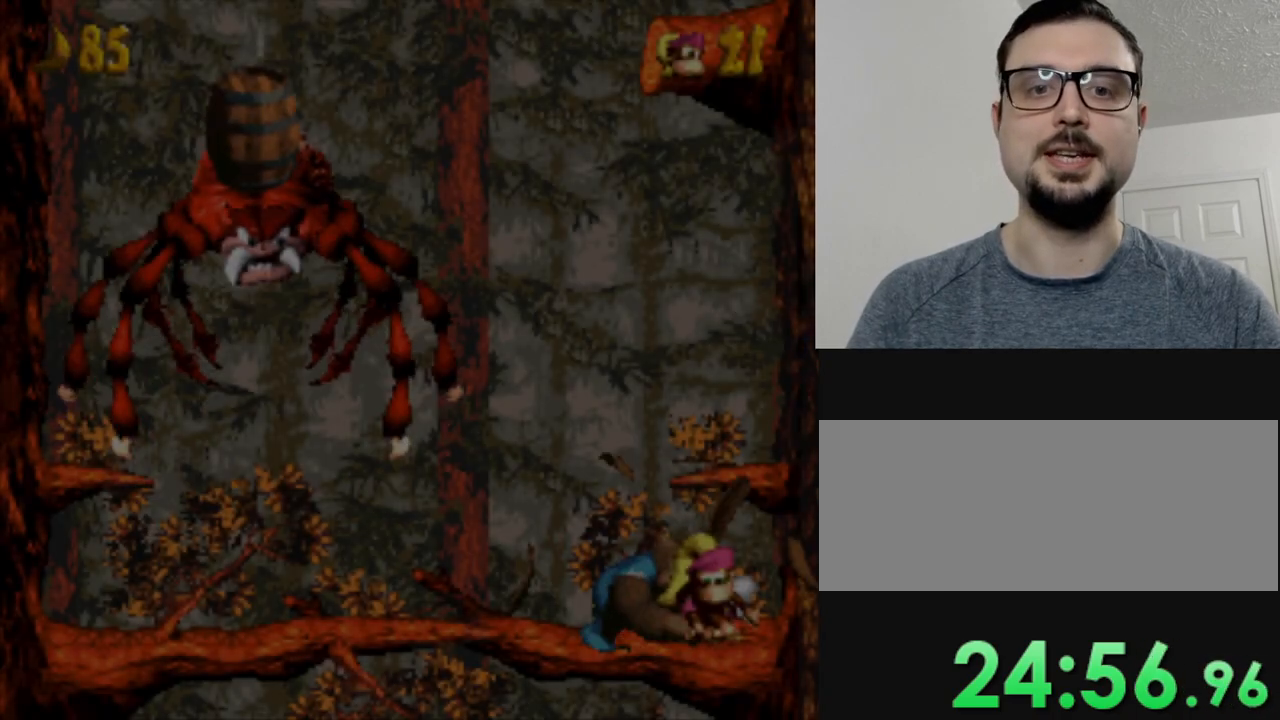
{"buttons": ["B", "Y", "DPAD_RIGHT"], "events": [[66, "DPAD_RIGHT", "down"], [217, "DPAD_RIGHT", "up"], [300, "B", "down"], [300, "DPAD_RIGHT", "down"]]}
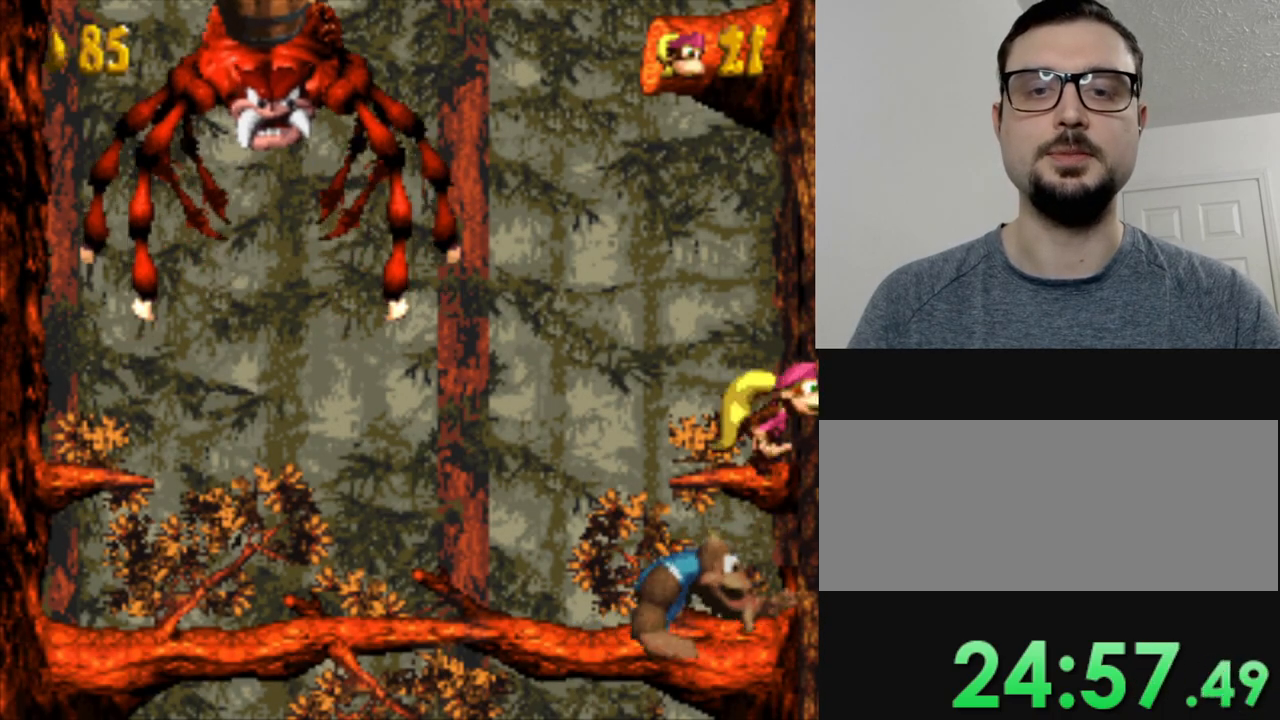
{"buttons": ["Y"], "events": [[50, "B", "up"], [117, "DPAD_RIGHT", "up"]]}
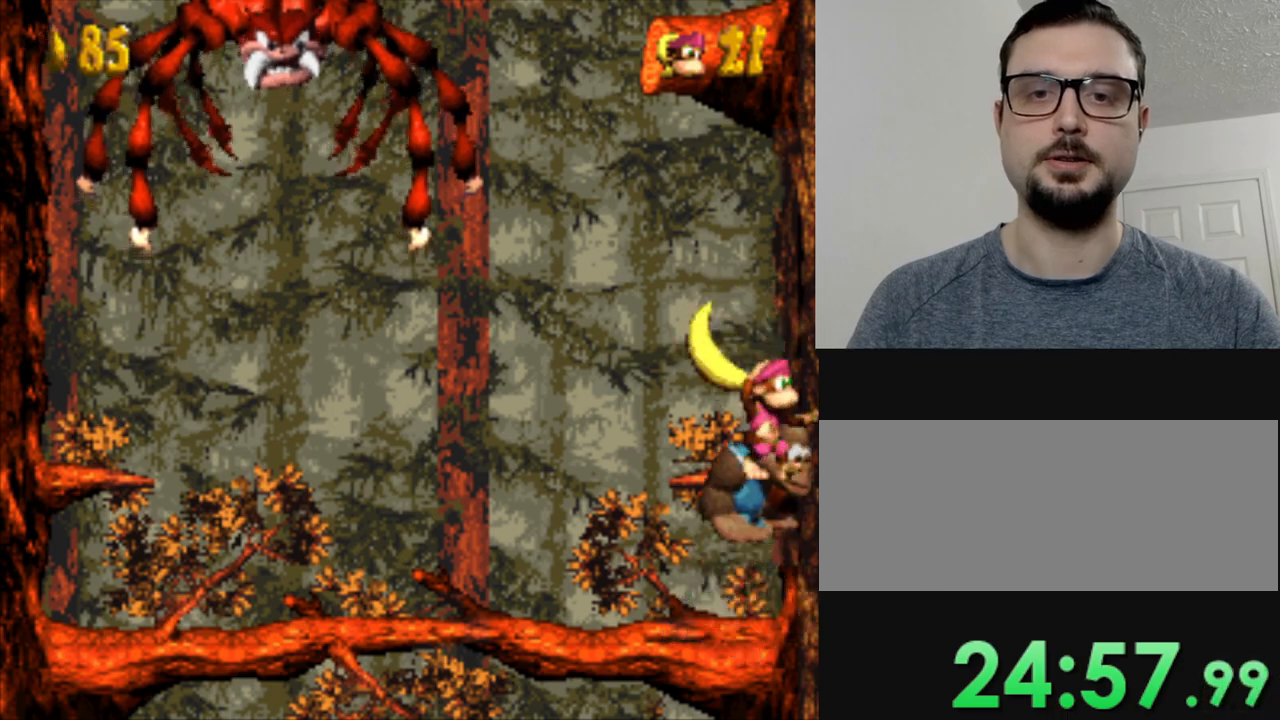
{"buttons": ["B", "Y", "DPAD_LEFT"], "events": [[317, "DPAD_LEFT", "down"], [483, "B", "down"]]}